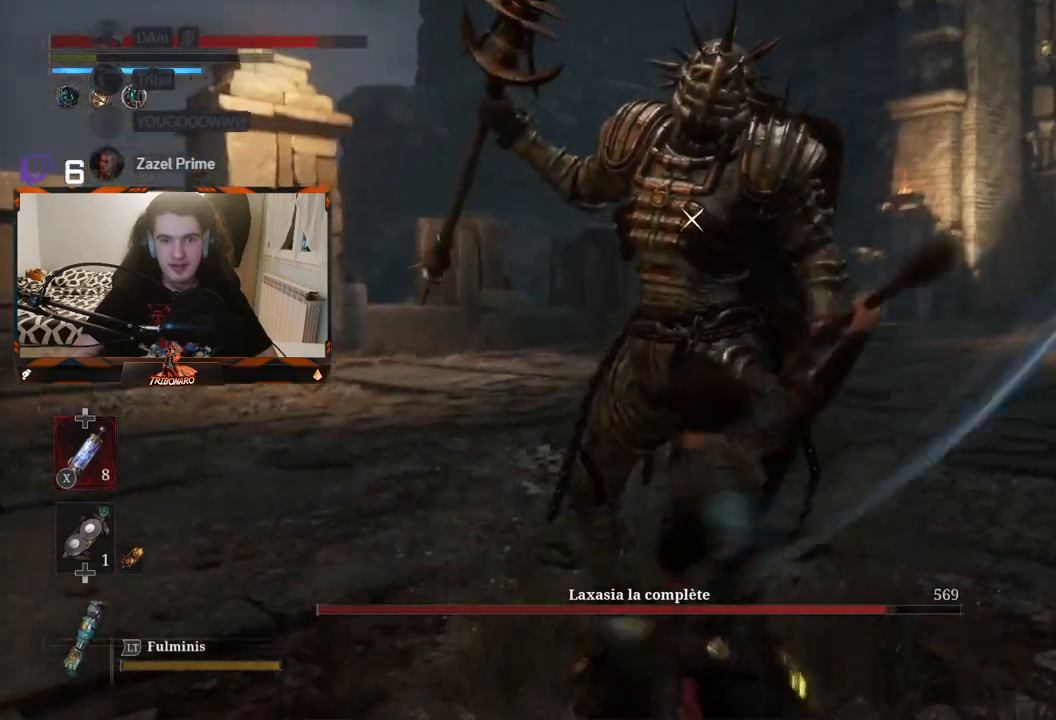
Gameplay with a controller (Xbox layout); each line is a JSON object with the inputs held at the frame after it. "events" lists button and stick changes between this image and that frame as [ms after this image, input, new state], when the widget could be followed in between.
{"buttons": [], "left_stick": "left", "right_stick": "center", "events": [[150, "left_stick", "left"]]}
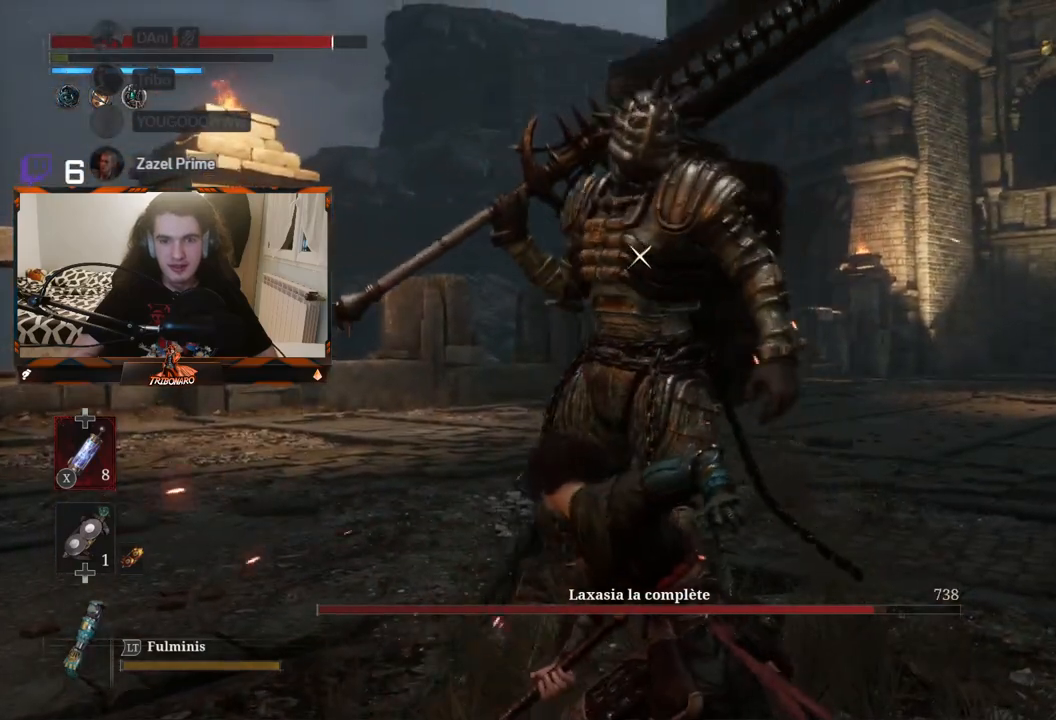
{"buttons": [], "left_stick": "left", "right_stick": "center", "events": []}
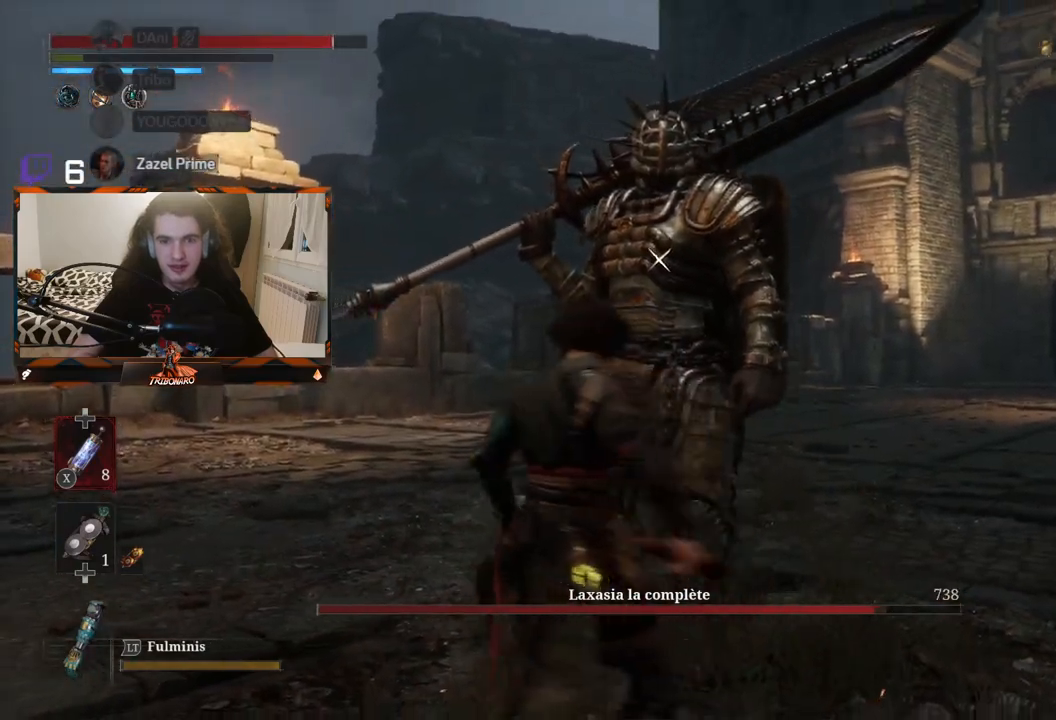
{"buttons": [], "left_stick": "left", "right_stick": "center", "events": []}
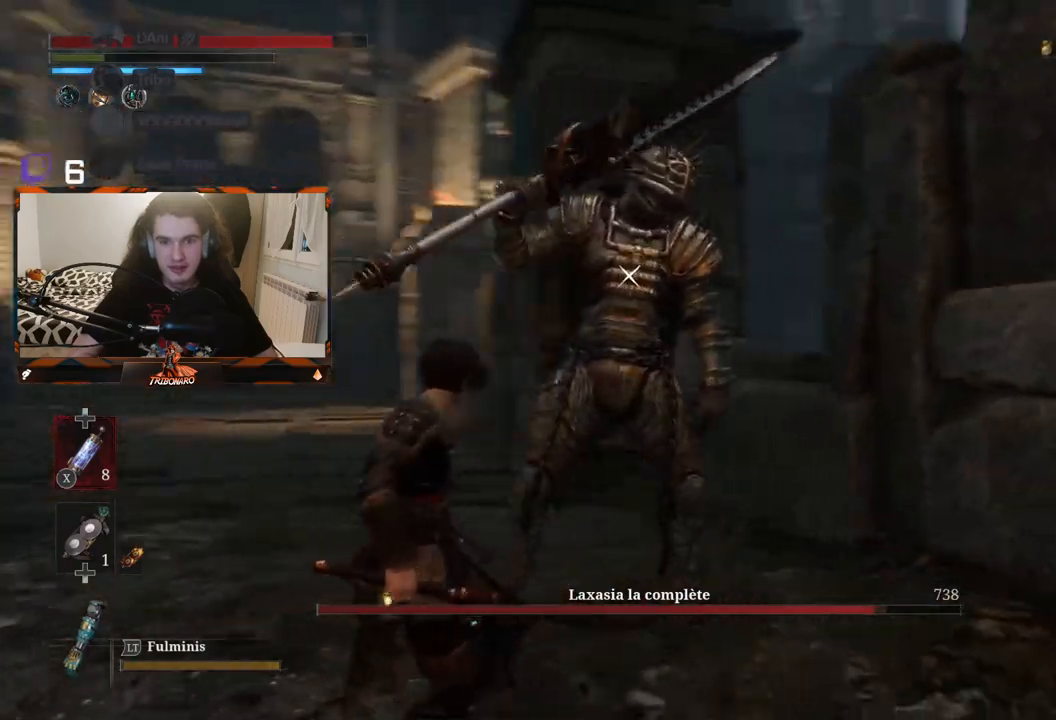
{"buttons": [], "left_stick": "down-left", "right_stick": "center", "events": [[83, "left_stick", "center"], [183, "left_stick", "down"], [250, "left_stick", "down-left"]]}
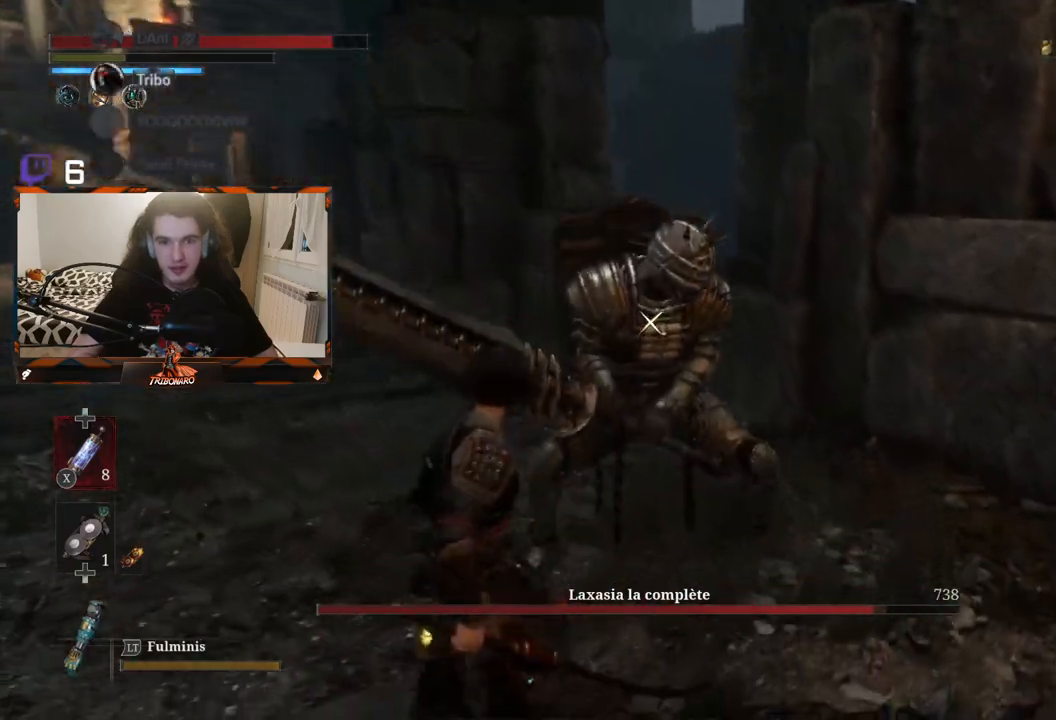
{"buttons": [], "left_stick": "down-left", "right_stick": "center", "events": [[117, "B", "down"], [267, "B", "up"]]}
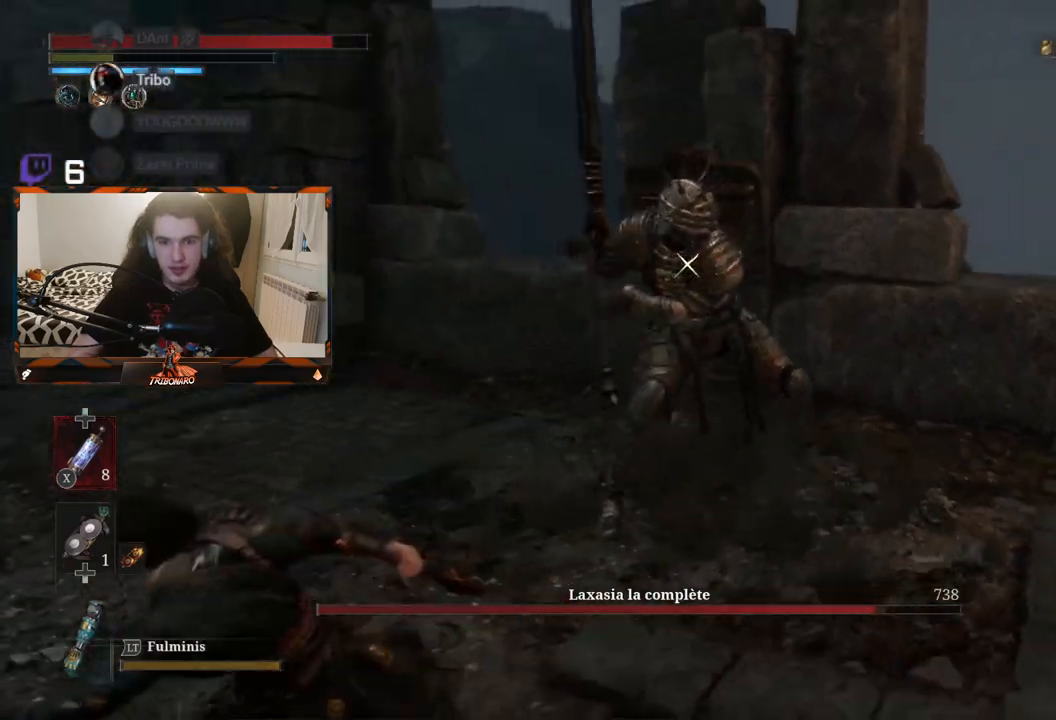
{"buttons": [], "left_stick": "down-left", "right_stick": "center", "events": [[217, "B", "down"], [350, "B", "up"]]}
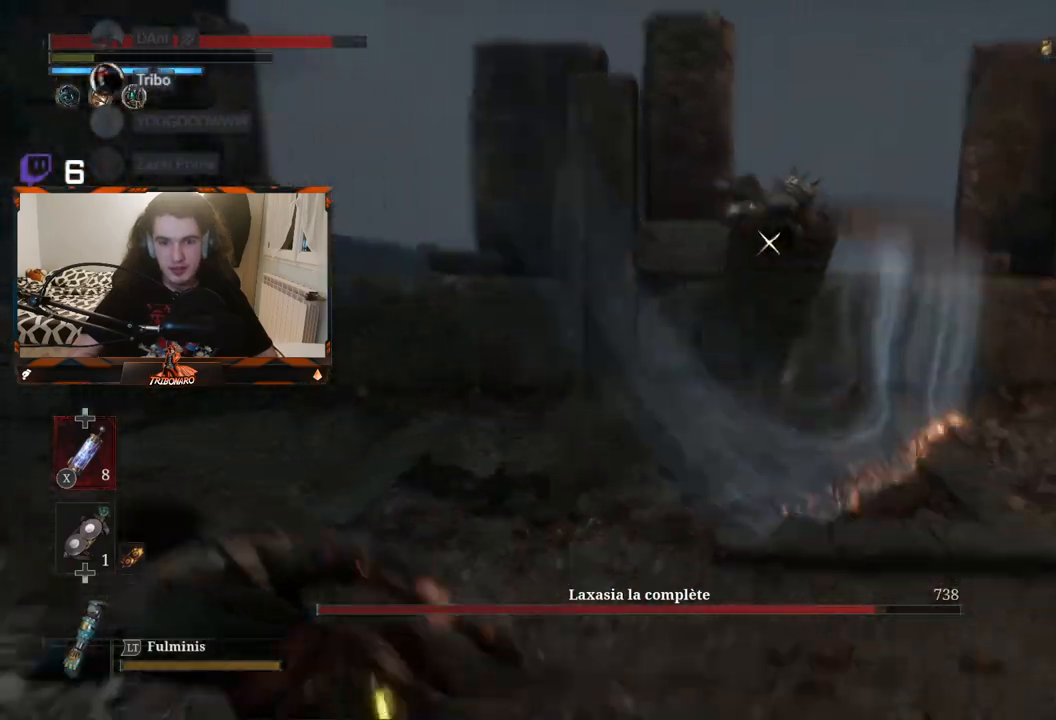
{"buttons": [], "left_stick": "right", "right_stick": "center", "events": [[33, "left_stick", "down"], [233, "left_stick", "down-right"], [500, "left_stick", "right"]]}
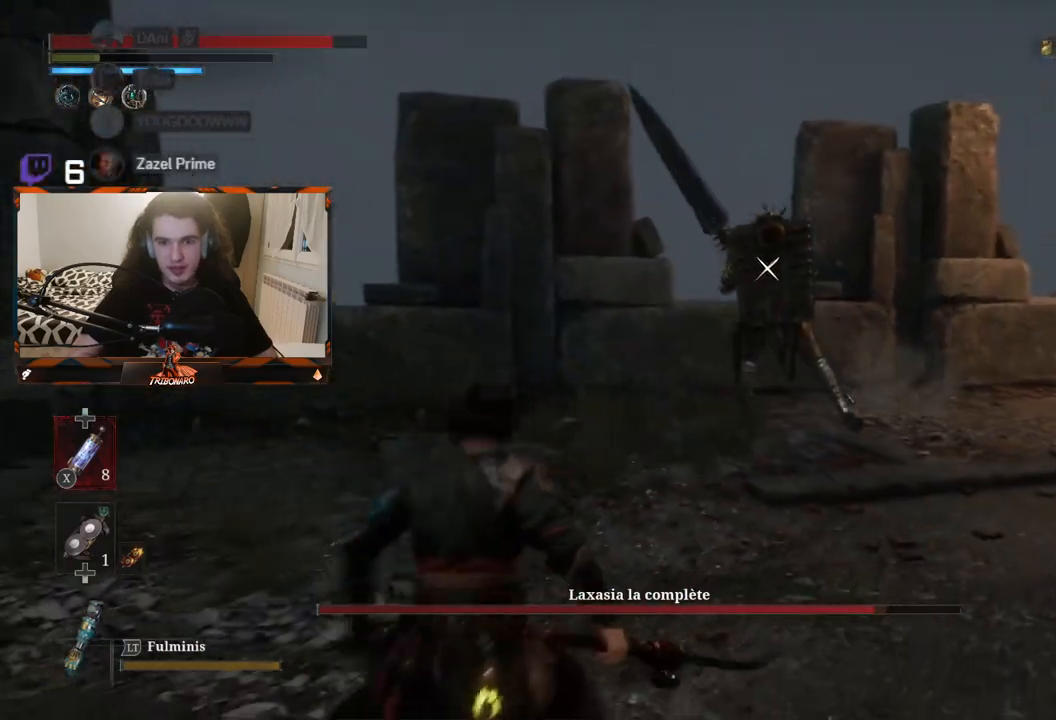
{"buttons": [], "left_stick": "right", "right_stick": "center", "events": []}
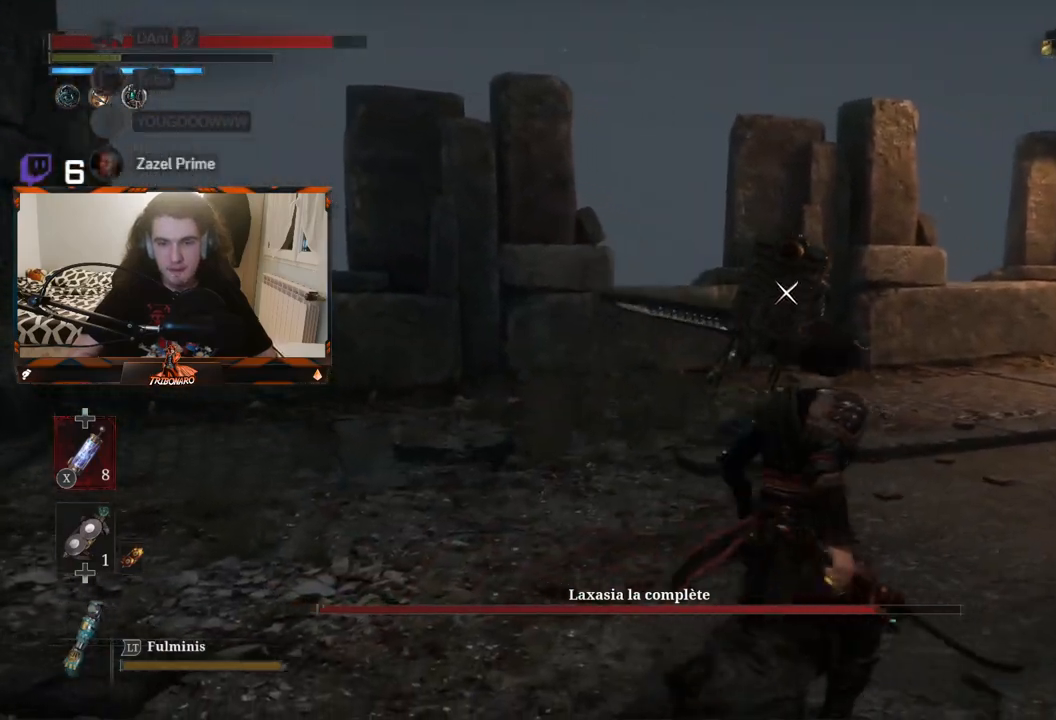
{"buttons": [], "left_stick": "right", "right_stick": "center", "events": []}
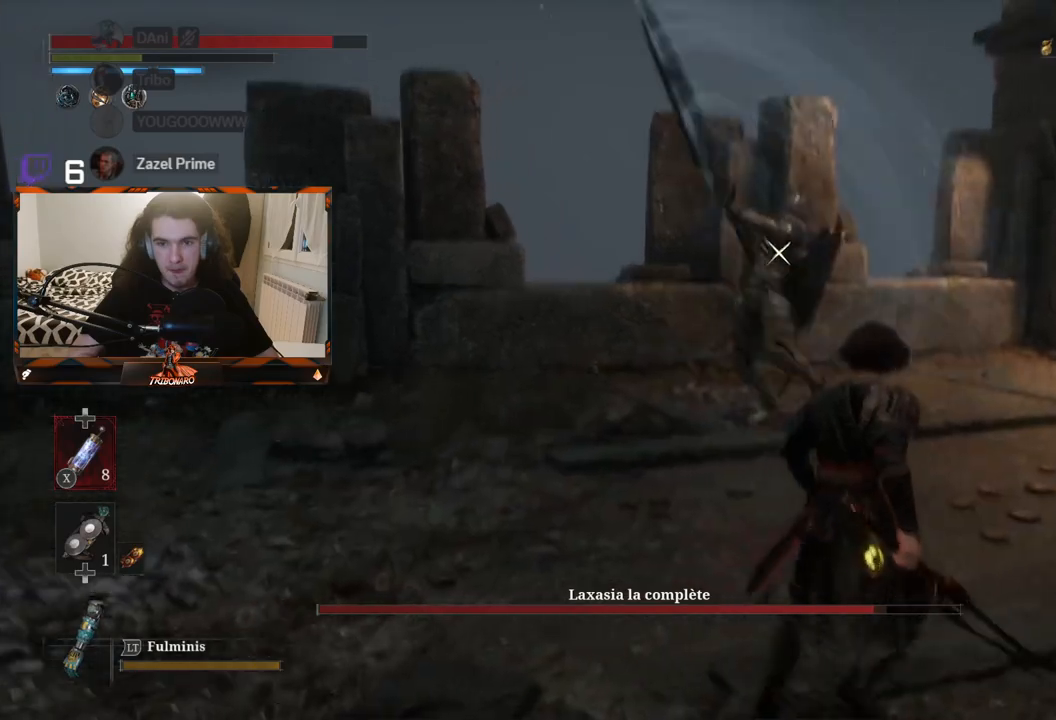
{"buttons": [], "left_stick": "center", "right_stick": "center", "events": [[350, "left_stick", "center"]]}
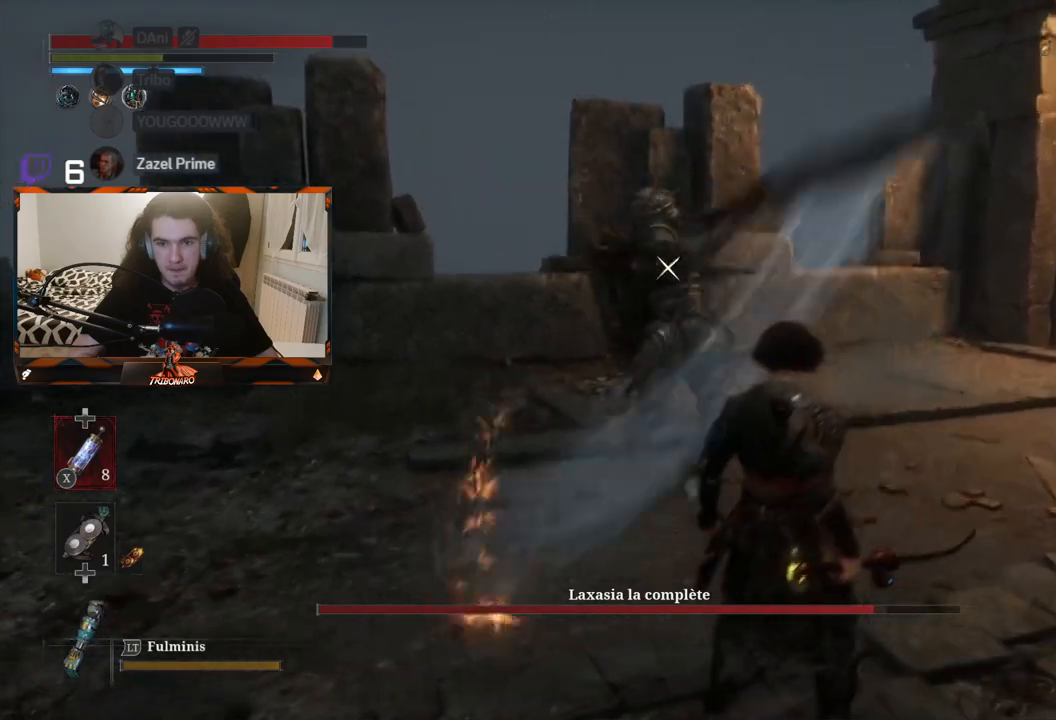
{"buttons": [], "left_stick": "center", "right_stick": "center", "events": []}
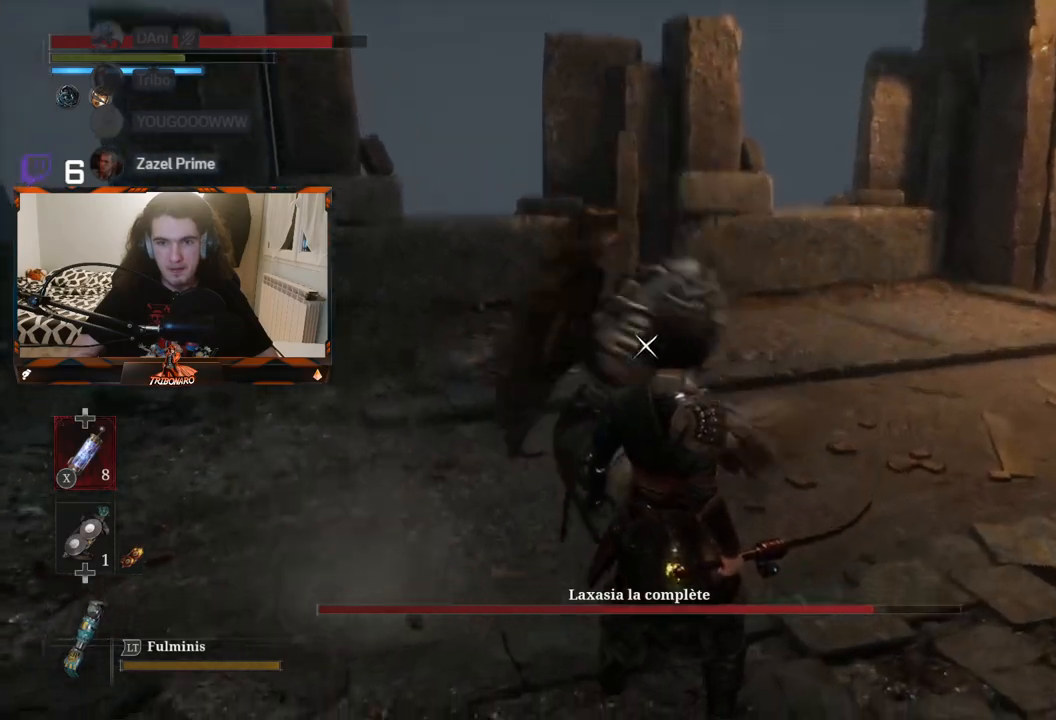
{"buttons": [], "left_stick": "center", "right_stick": "center", "events": [[33, "L1", "down"], [150, "L1", "up"]]}
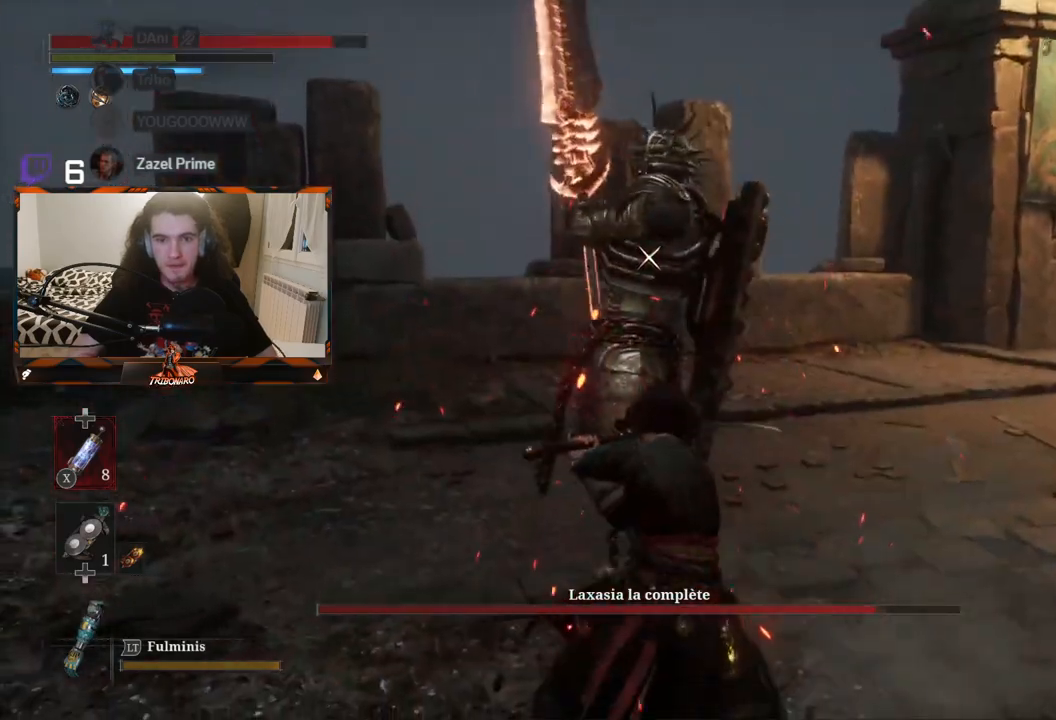
{"buttons": [], "left_stick": "center", "right_stick": "center", "events": []}
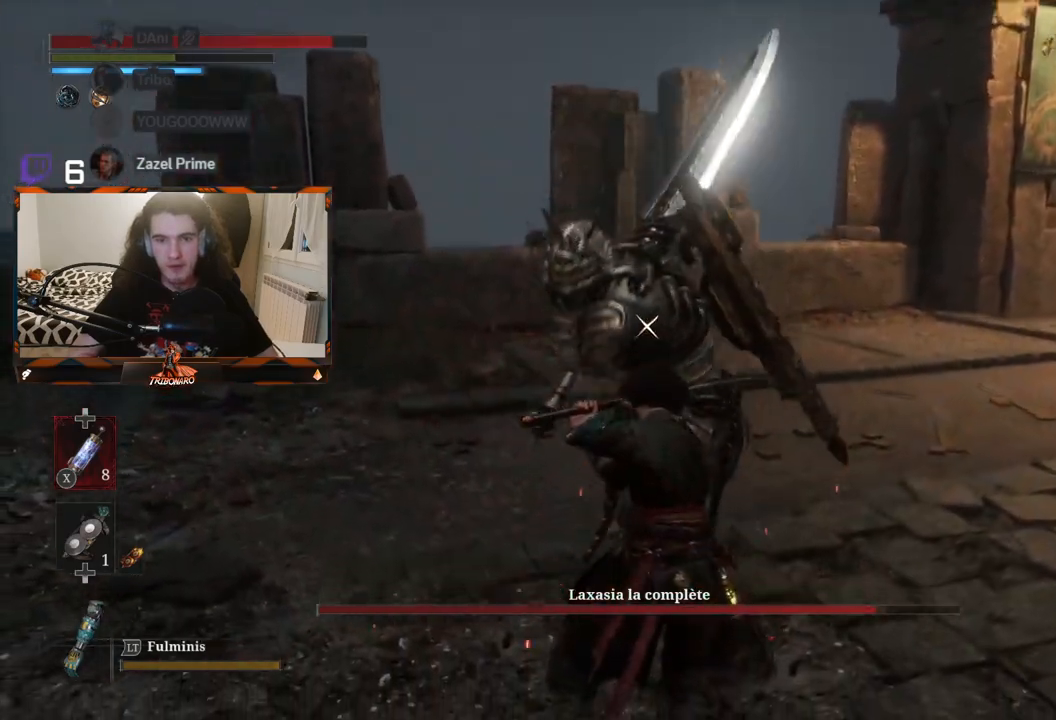
{"buttons": ["L1"], "left_stick": "center", "right_stick": "center", "events": [[383, "L1", "down"]]}
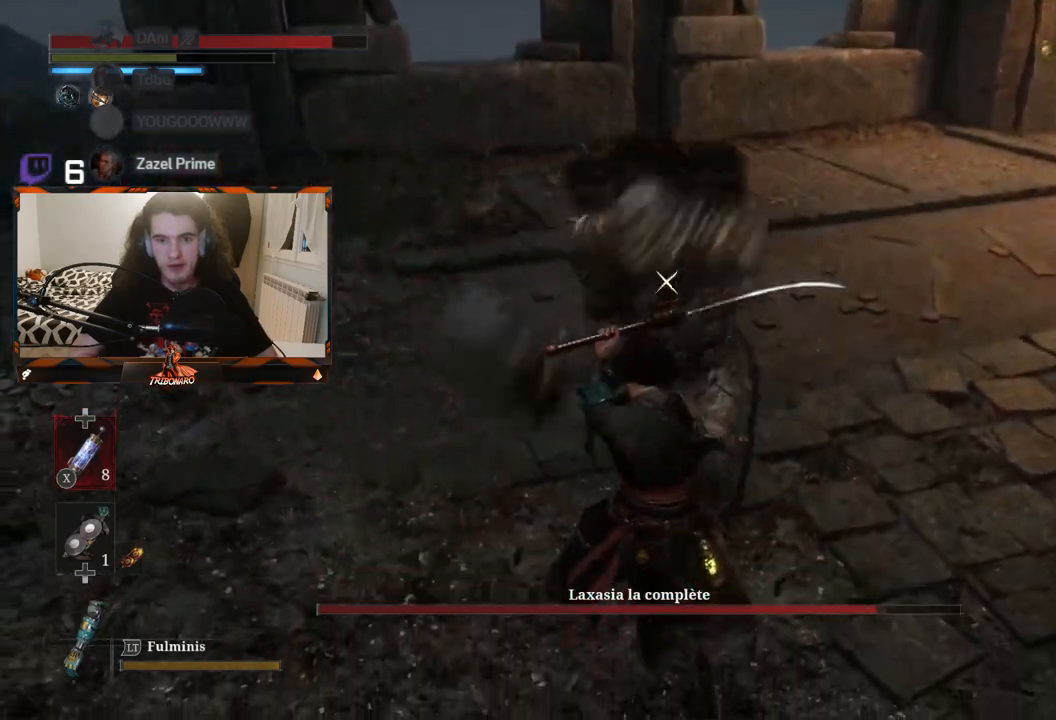
{"buttons": ["L1"], "left_stick": "center", "right_stick": "center", "events": [[150, "L1", "up"], [433, "L1", "down"]]}
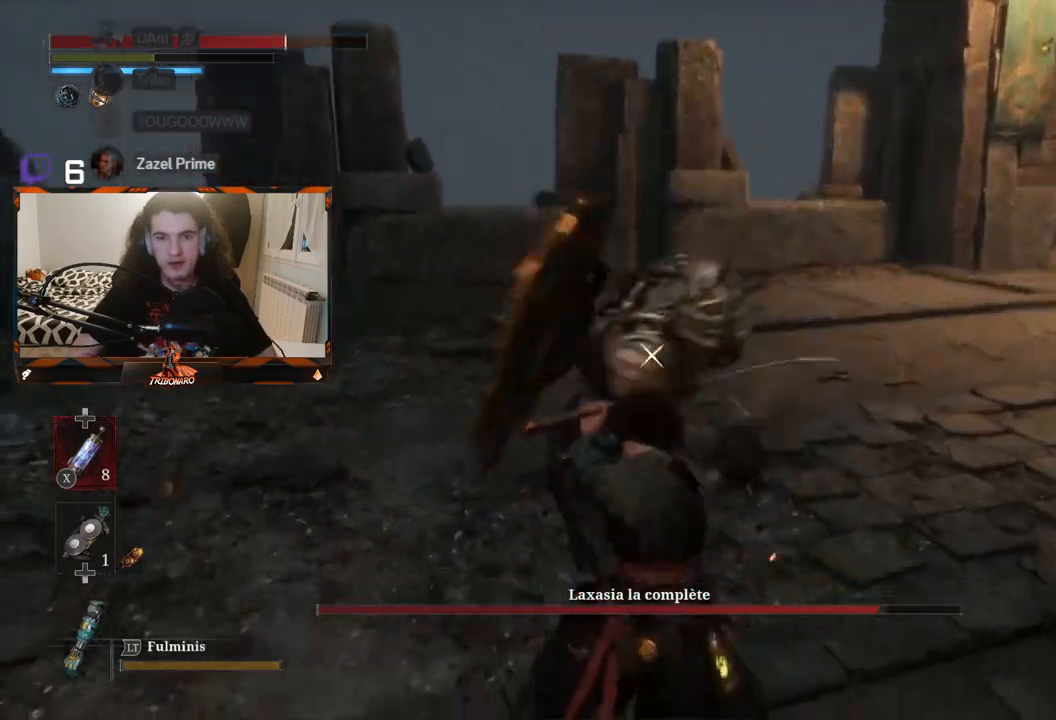
{"buttons": ["L1"], "left_stick": "center", "right_stick": "center", "events": [[100, "L1", "up"], [450, "L1", "down"]]}
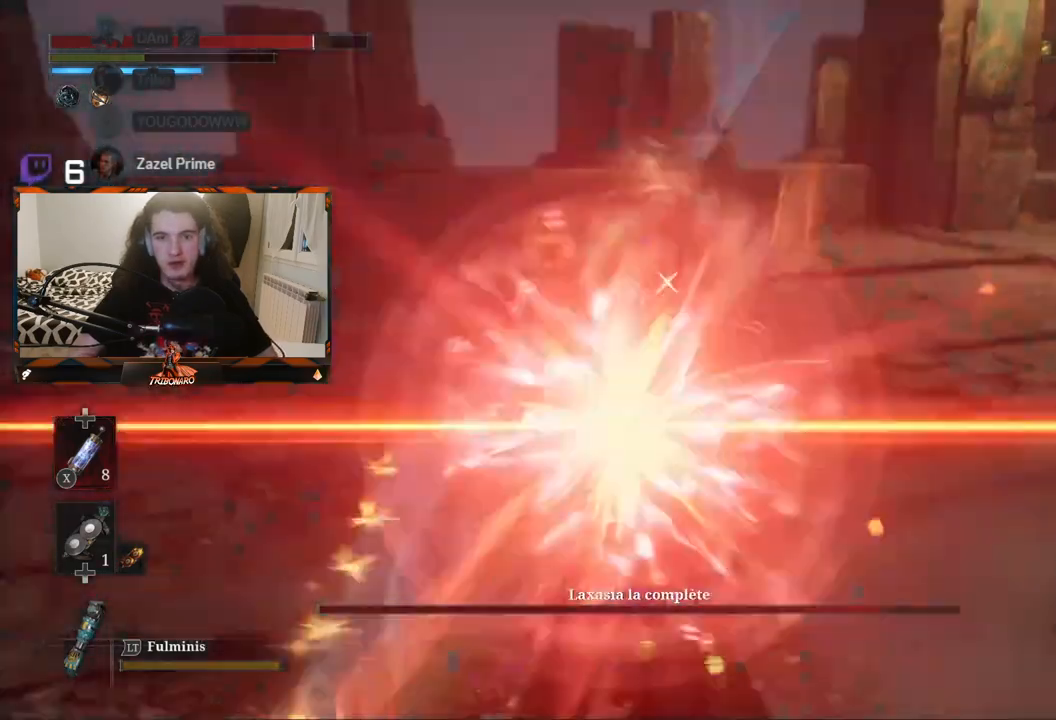
{"buttons": ["L1"], "left_stick": "center", "right_stick": "center", "events": [[67, "L1", "up"], [467, "L1", "down"]]}
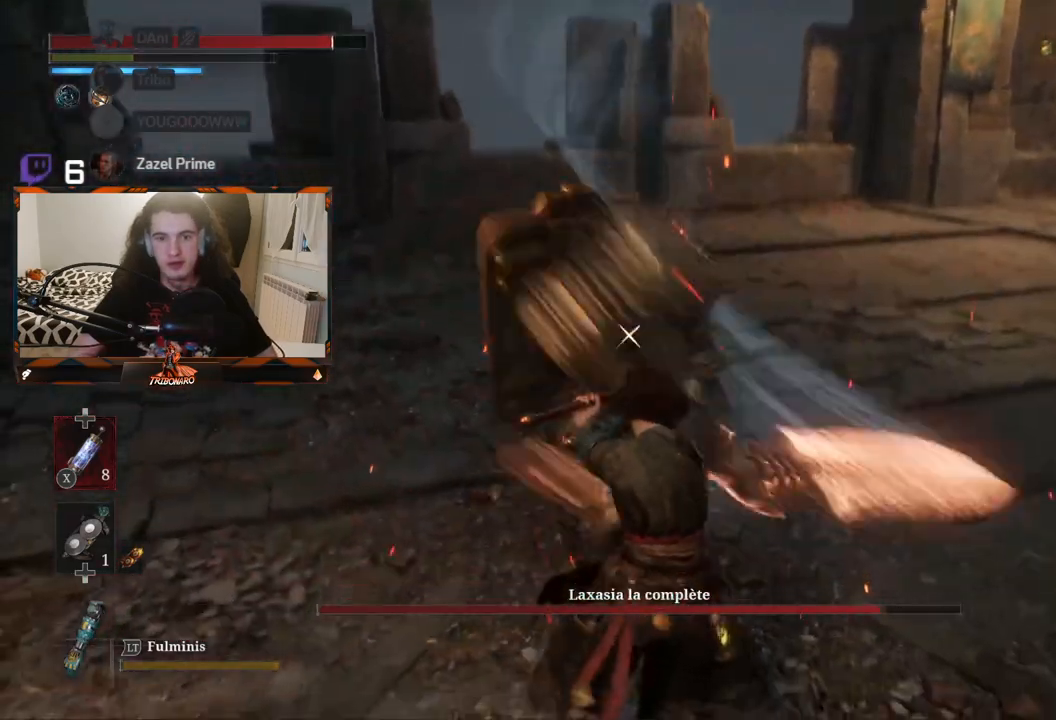
{"buttons": ["L1"], "left_stick": "center", "right_stick": "center"}
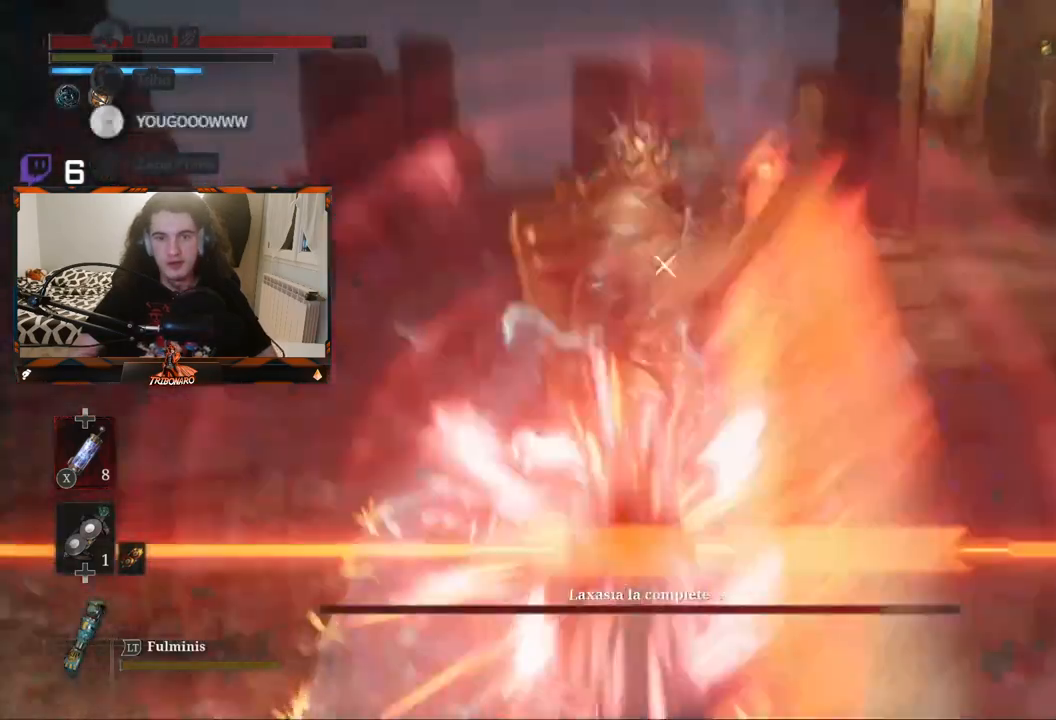
{"buttons": ["L1"], "left_stick": "center", "right_stick": "center", "events": [[17, "L1", "up"], [417, "L1", "down"]]}
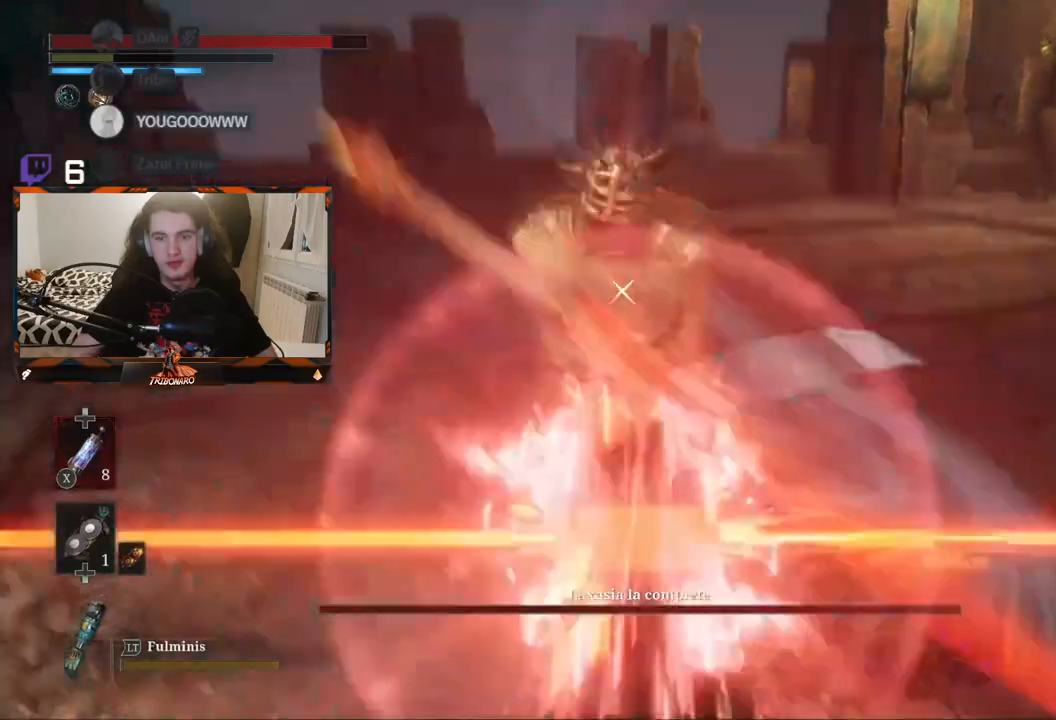
{"buttons": ["L1"], "left_stick": "center", "right_stick": "center", "events": [[67, "L1", "up"], [367, "L1", "down"]]}
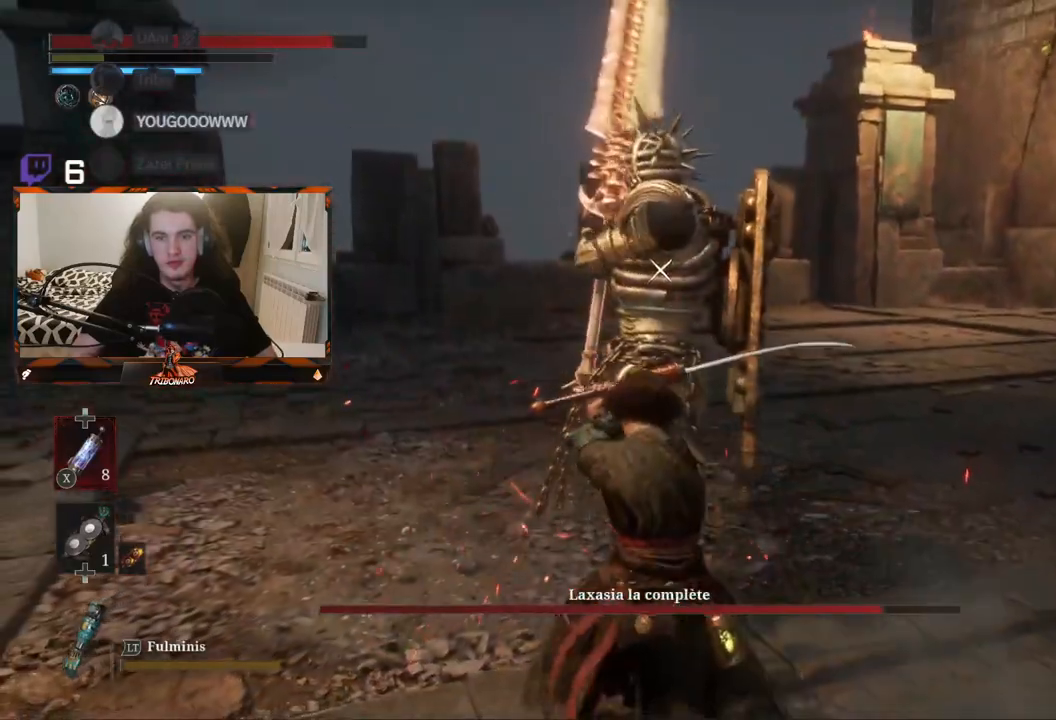
{"buttons": ["L1"], "left_stick": "center", "right_stick": "center", "events": [[33, "L1", "up"], [467, "L1", "down"]]}
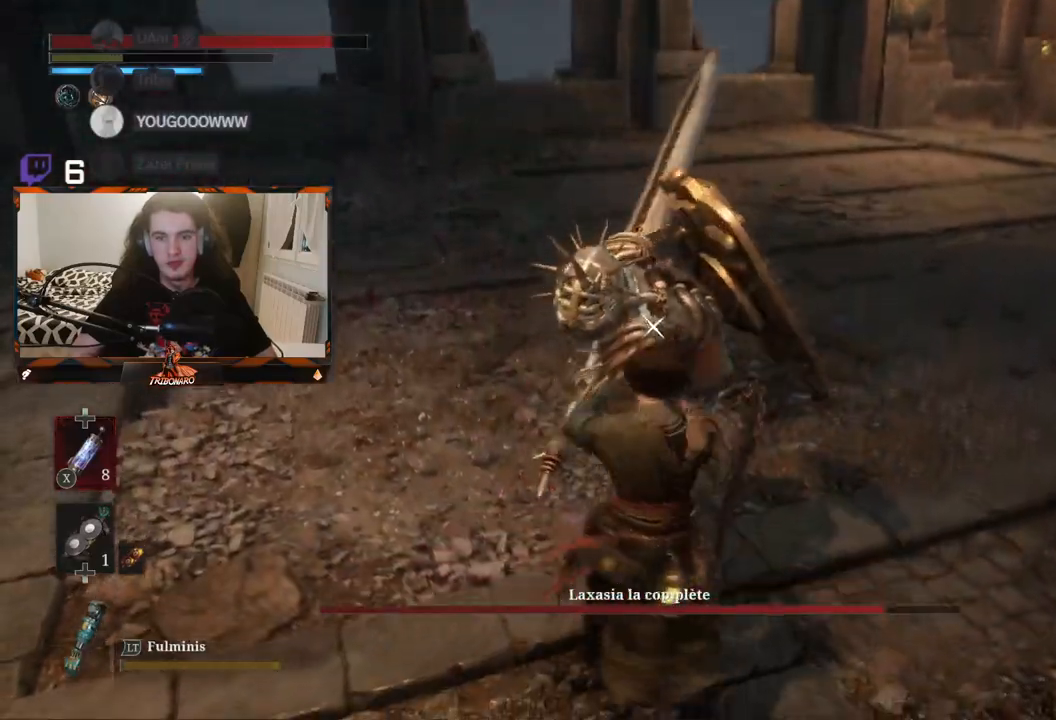
{"buttons": [], "left_stick": "center", "right_stick": "center", "events": [[350, "L1", "up"]]}
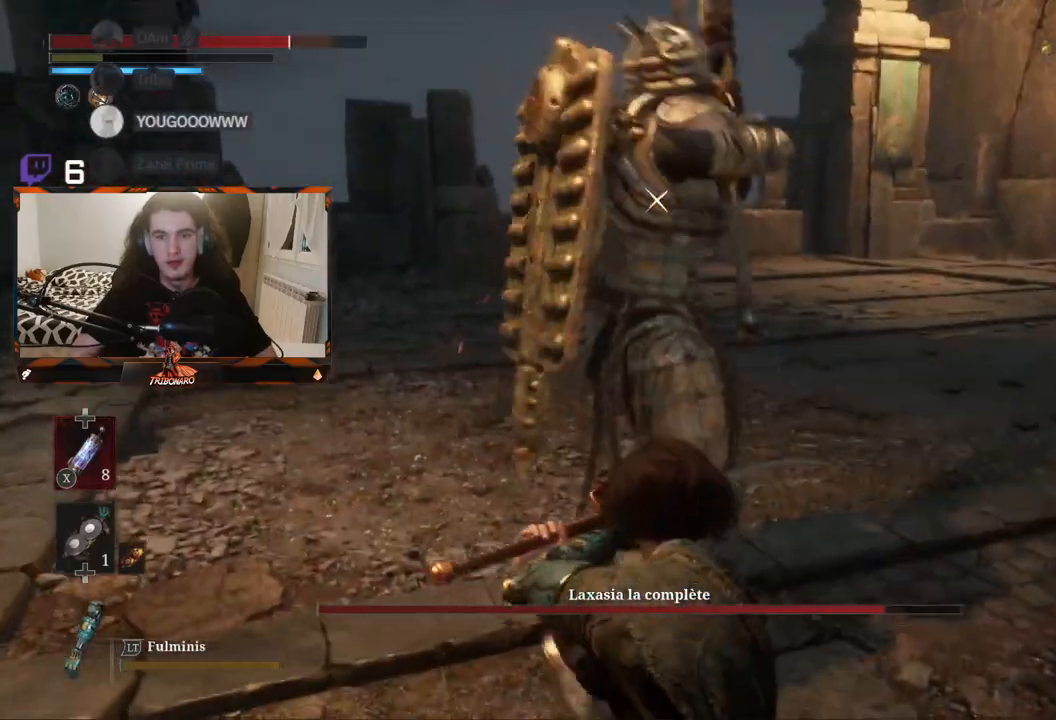
{"buttons": ["L1"], "left_stick": "center", "right_stick": "center", "events": [[300, "L1", "down"]]}
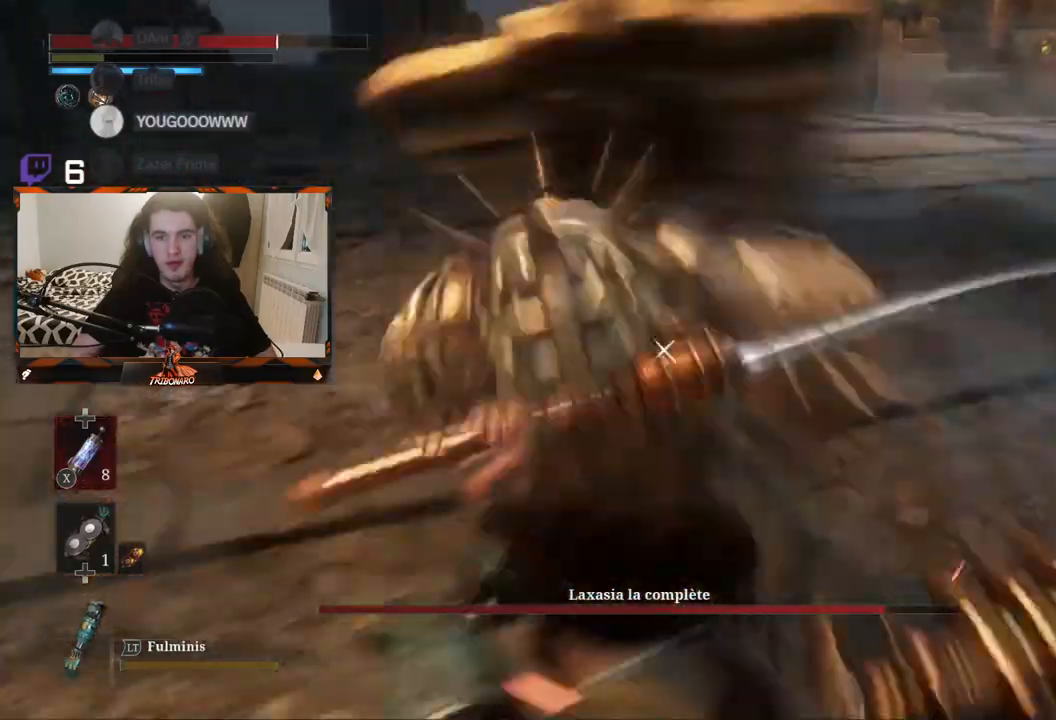
{"buttons": [], "left_stick": "center", "right_stick": "center", "events": [[117, "L1", "up"]]}
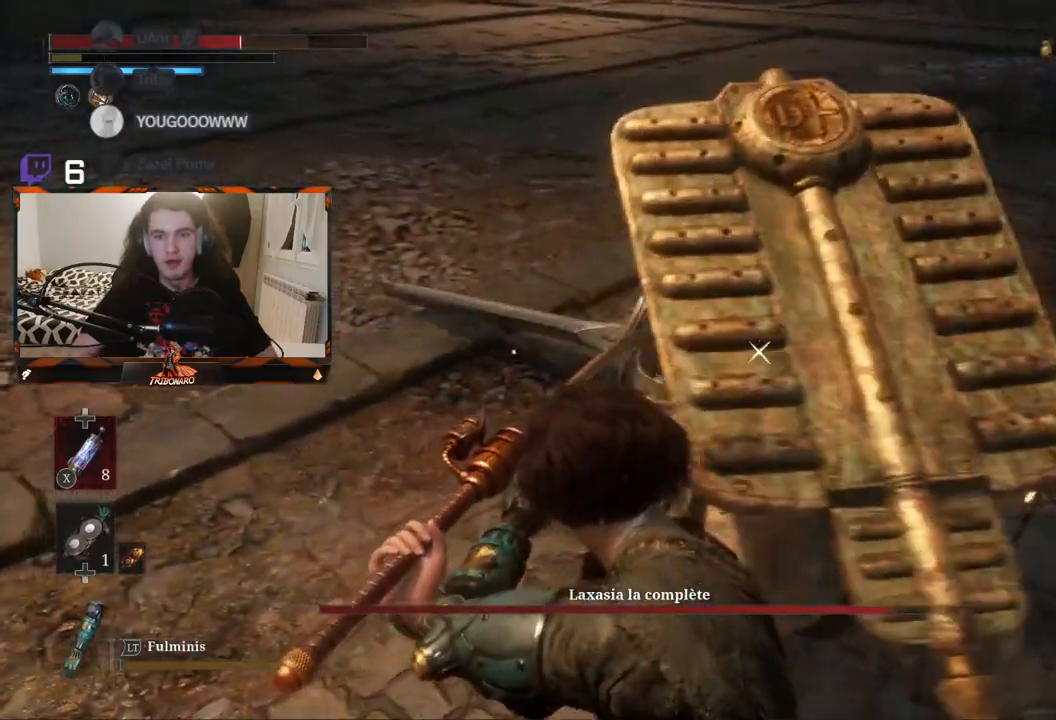
{"buttons": [], "left_stick": "center", "right_stick": "center", "events": [[150, "L1", "down"], [383, "L1", "up"]]}
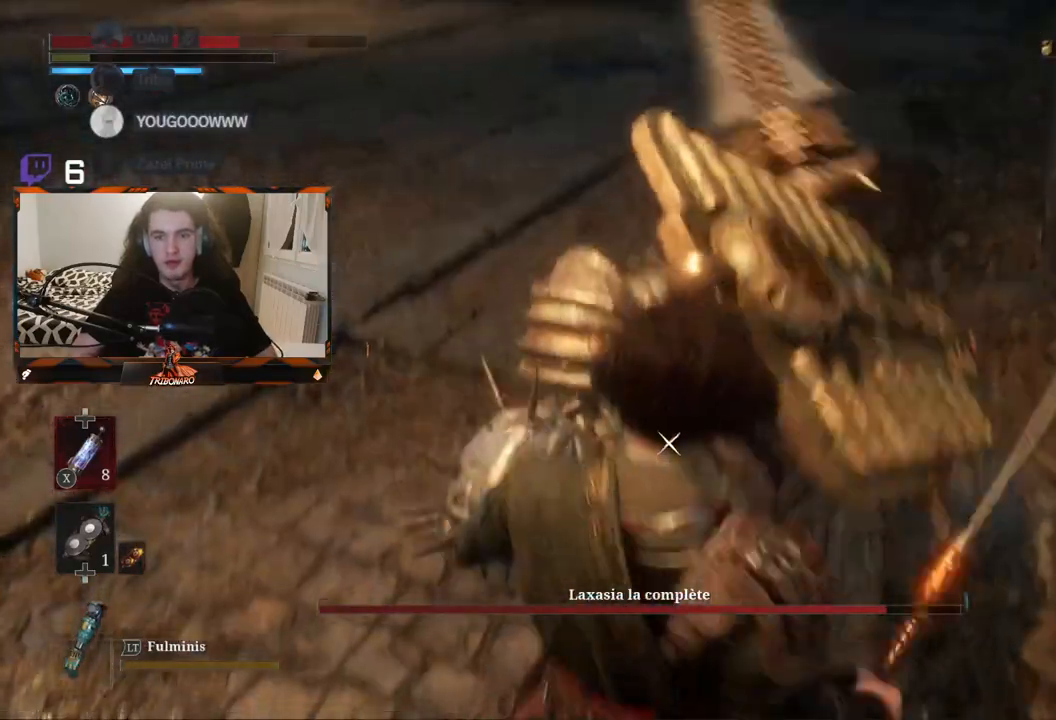
{"buttons": [], "left_stick": "up-left", "right_stick": "center", "events": [[83, "left_stick", "up-left"]]}
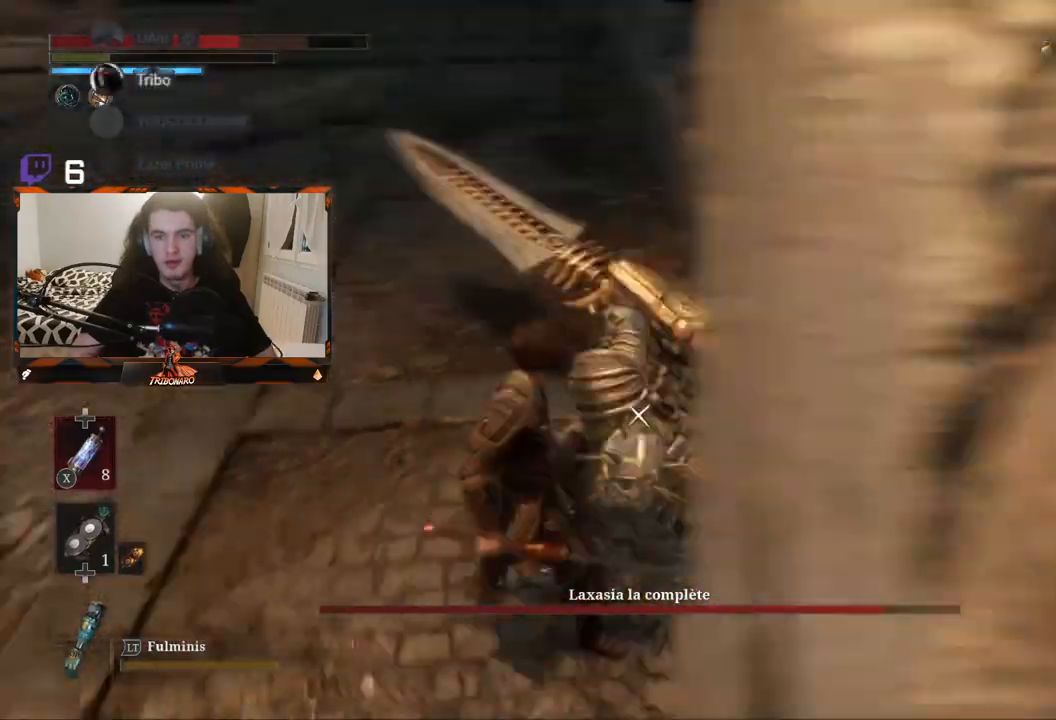
{"buttons": [], "left_stick": "center", "right_stick": "center", "events": [[167, "left_stick", "down-left"], [267, "R1", "down"], [333, "left_stick", "down"], [383, "R1", "up"], [467, "left_stick", "center"]]}
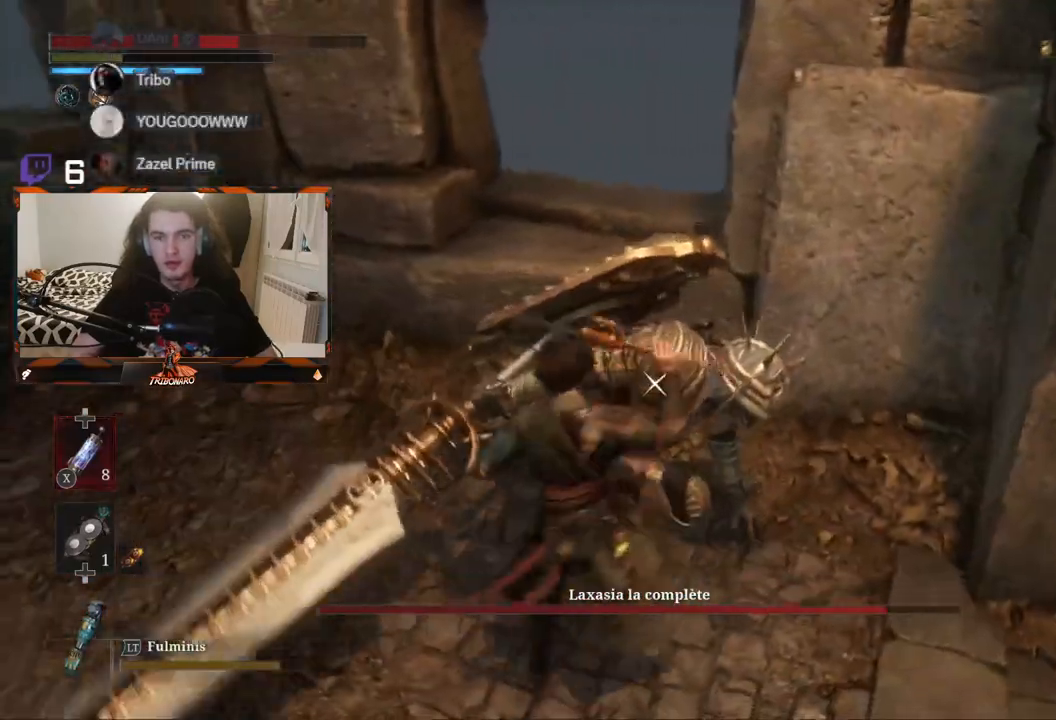
{"buttons": ["R1"], "left_stick": "center", "right_stick": "center", "events": [[450, "R1", "down"]]}
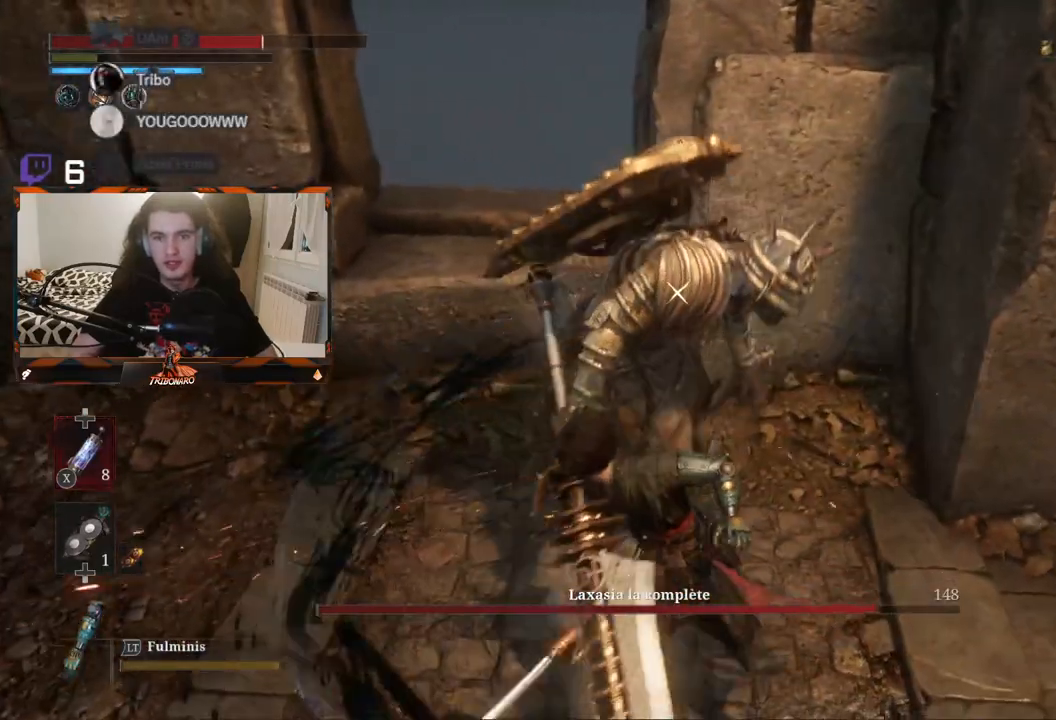
{"buttons": [], "left_stick": "center", "right_stick": "center", "events": [[83, "R1", "up"]]}
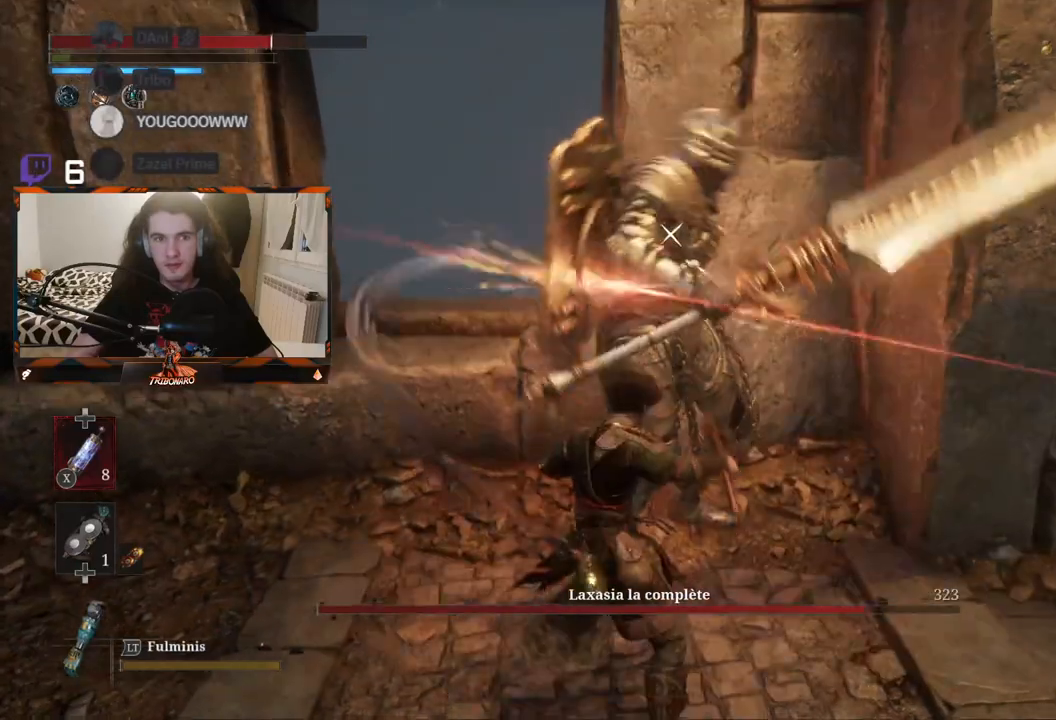
{"buttons": [], "left_stick": "center", "right_stick": "center", "events": [[267, "R1", "down"], [400, "R1", "up"]]}